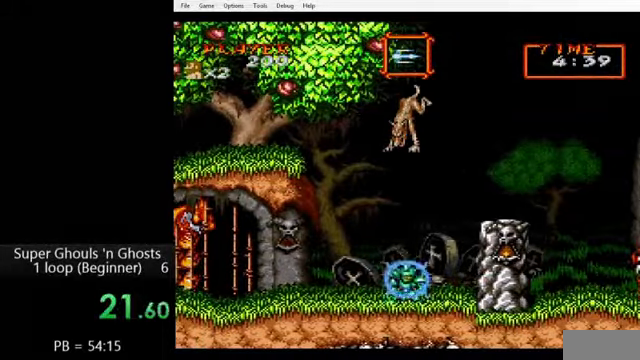
Gameplay with a controller (Nintendo layout); each line is a JSON object with the inputs held at the frame after it. "events" lists button and stick changes between this image and that frame as [ms after this image, input, new state], when the widget could be followed in between. Not read: L3 R3.
{"buttons": ["DPAD_RIGHT"], "events": []}
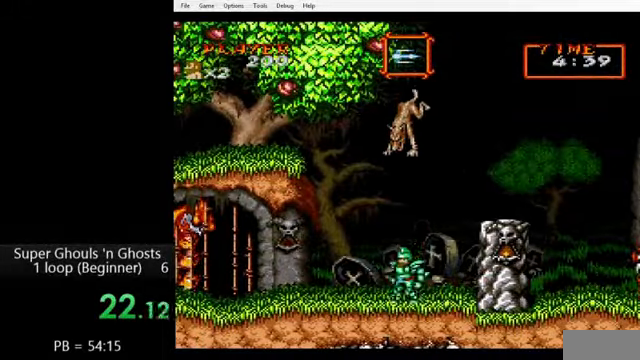
{"buttons": ["B", "DPAD_RIGHT"], "events": [[160, "B", "down"], [200, "B", "up"], [280, "B", "down"]]}
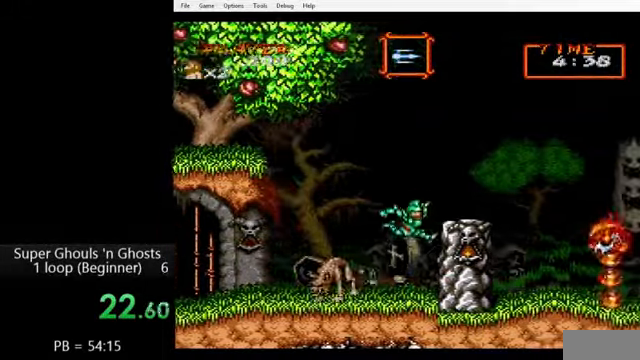
{"buttons": ["DPAD_RIGHT"], "events": [[120, "B", "up"]]}
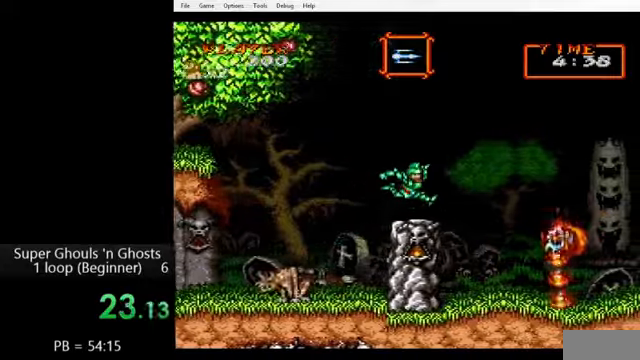
{"buttons": ["B", "DPAD_RIGHT"], "events": [[360, "B", "down"]]}
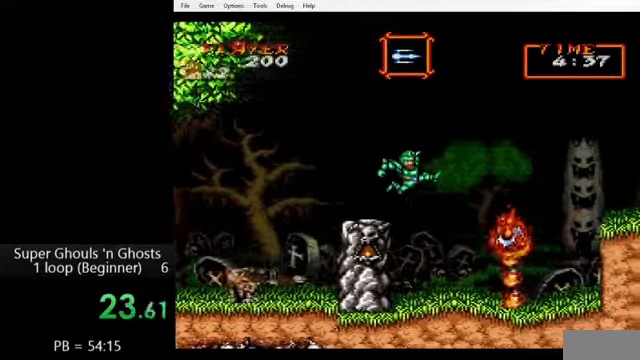
{"buttons": ["DPAD_RIGHT"], "events": [[40, "B", "up"]]}
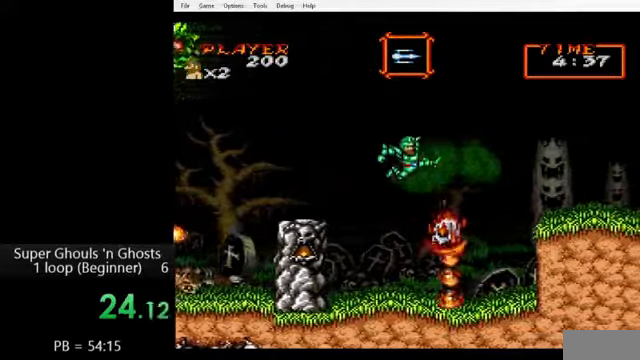
{"buttons": ["DPAD_RIGHT"], "events": [[80, "B", "down"], [400, "B", "up"]]}
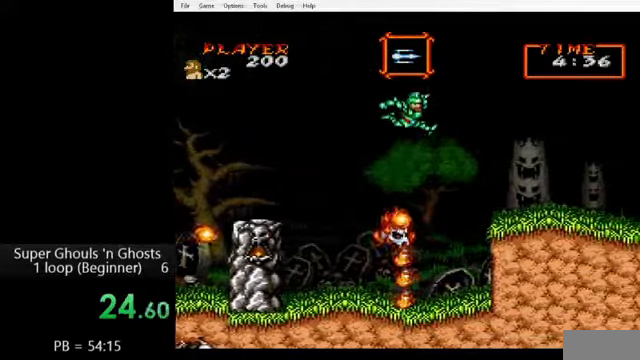
{"buttons": ["DPAD_RIGHT"], "events": []}
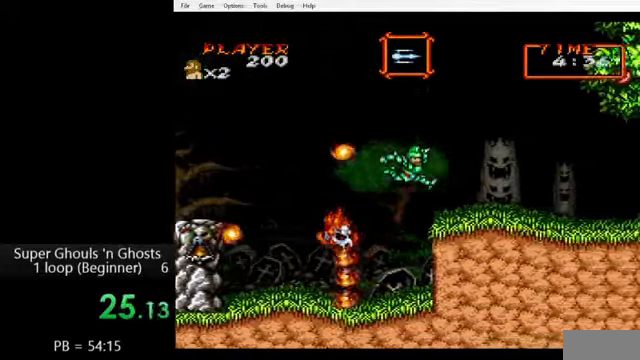
{"buttons": ["A", "DPAD_RIGHT"], "events": [[240, "B", "down"], [320, "B", "up"], [400, "Y", "down"], [440, "A", "down"], [440, "Y", "up"]]}
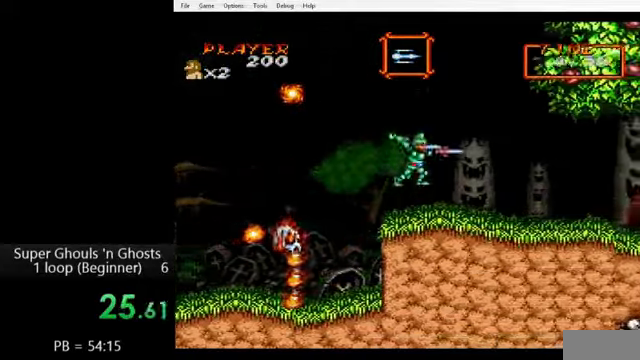
{"buttons": ["DPAD_RIGHT"], "events": [[40, "A", "up"], [40, "Y", "down"], [80, "A", "down"], [120, "Y", "up"], [160, "Y", "down"], [200, "A", "up"], [240, "Y", "up"]]}
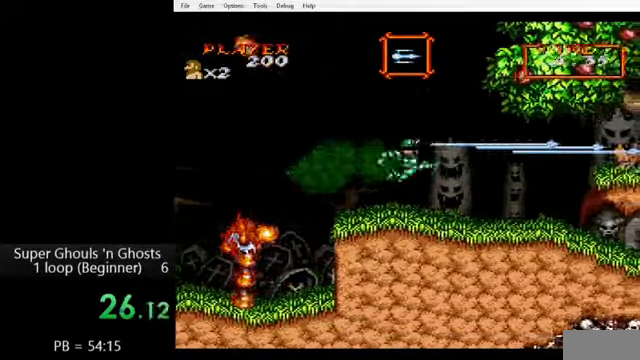
{"buttons": ["DPAD_RIGHT"], "events": []}
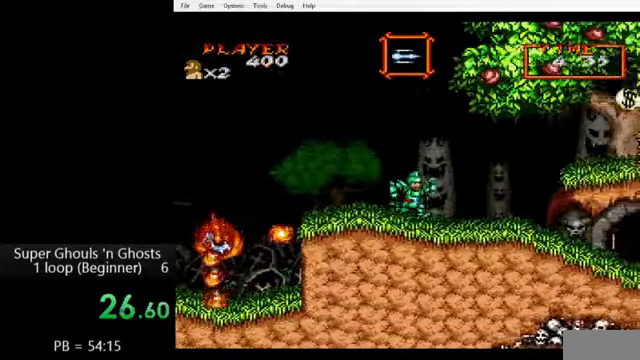
{"buttons": ["DPAD_RIGHT"], "events": []}
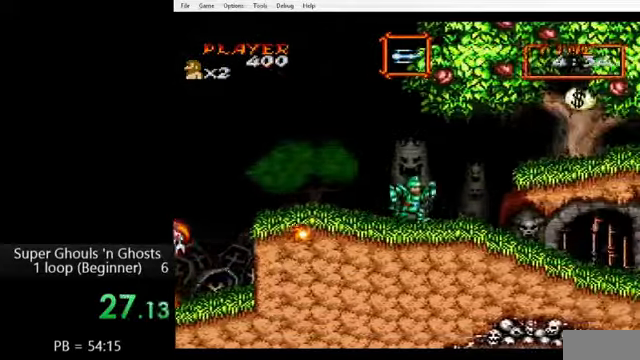
{"buttons": ["DPAD_RIGHT"], "events": [[40, "B", "down"], [160, "B", "up"]]}
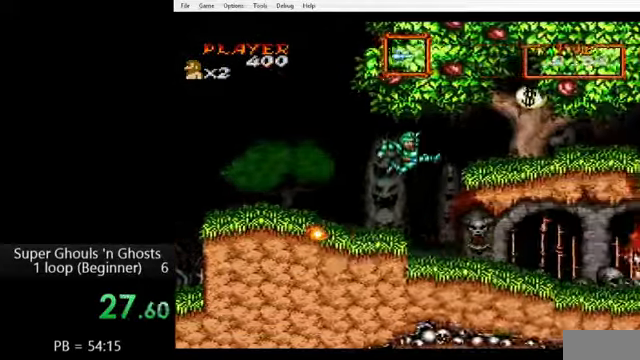
{"buttons": ["DPAD_RIGHT"], "events": [[160, "B", "down"], [320, "B", "up"]]}
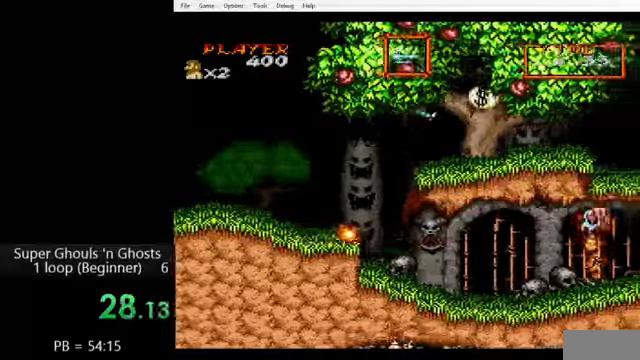
{"buttons": ["DPAD_RIGHT"], "events": [[40, "DPAD_RIGHT", "up"], [200, "DPAD_RIGHT", "down"]]}
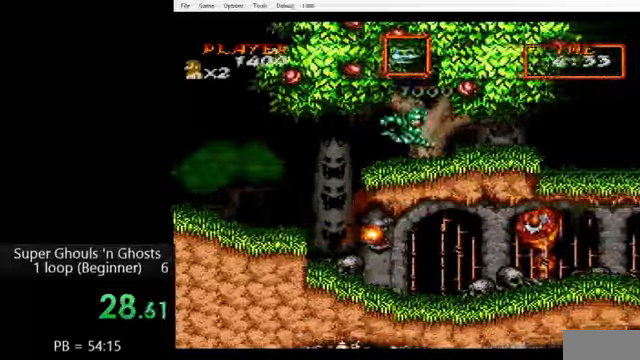
{"buttons": ["DPAD_RIGHT"], "events": [[160, "B", "down"], [240, "B", "up"]]}
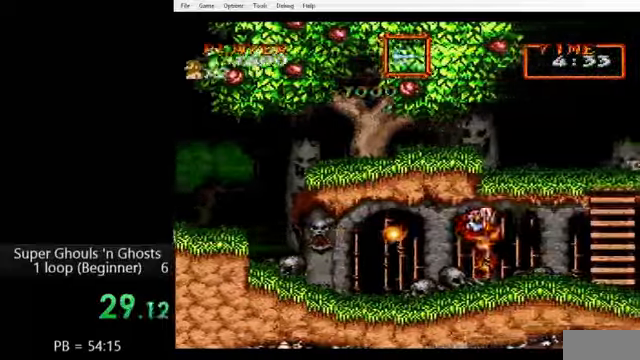
{"buttons": ["DPAD_RIGHT"], "events": []}
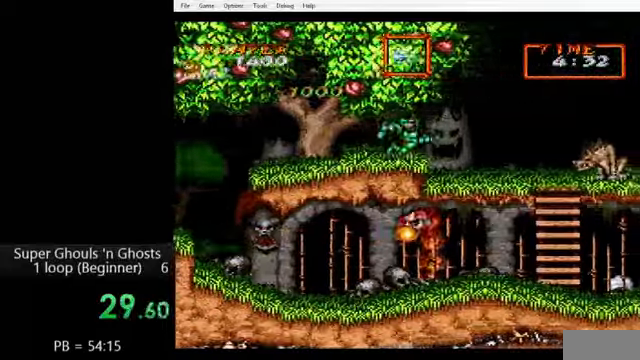
{"buttons": ["DPAD_RIGHT"], "events": [[80, "B", "down"], [160, "B", "up"]]}
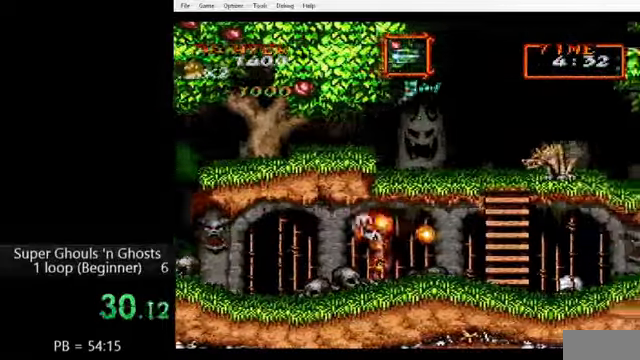
{"buttons": ["DPAD_RIGHT"], "events": []}
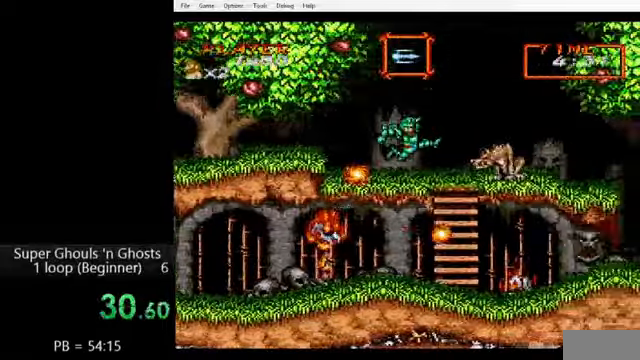
{"buttons": [], "events": [[480, "DPAD_RIGHT", "up"]]}
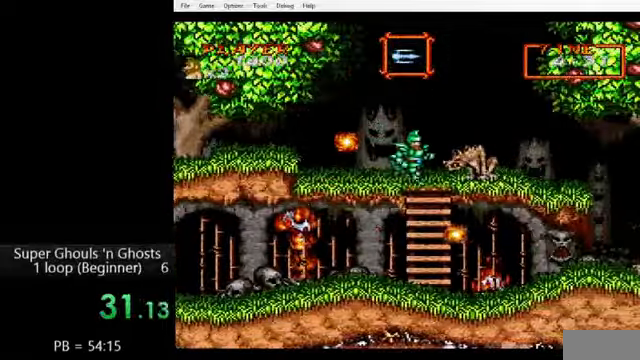
{"buttons": [], "events": [[80, "DPAD_RIGHT", "down"], [400, "DPAD_RIGHT", "up"]]}
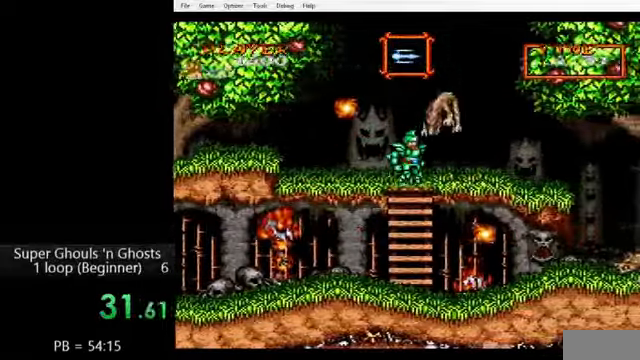
{"buttons": ["DPAD_RIGHT"], "events": [[40, "DPAD_RIGHT", "down"]]}
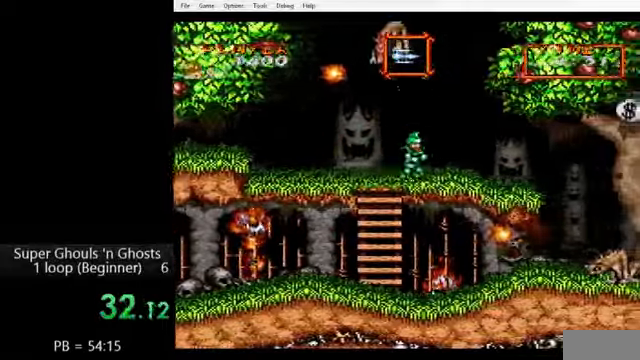
{"buttons": ["DPAD_RIGHT"], "events": [[40, "B", "down"], [200, "B", "up"]]}
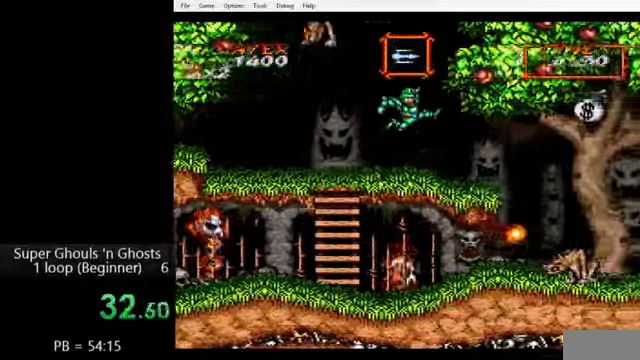
{"buttons": ["DPAD_RIGHT"], "events": []}
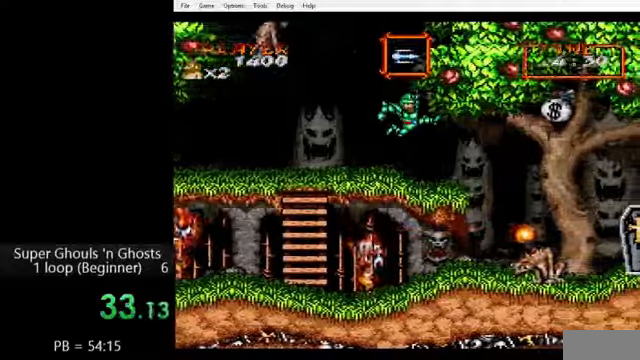
{"buttons": ["DPAD_RIGHT"], "events": []}
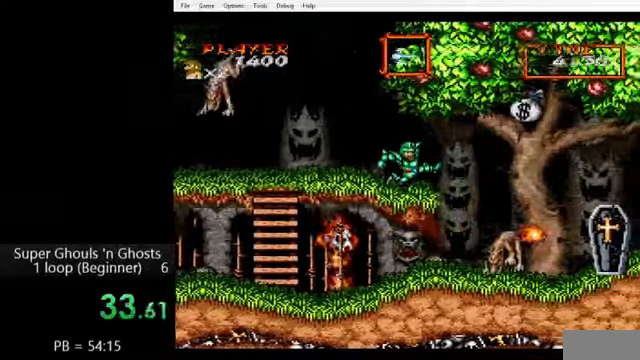
{"buttons": ["B", "DPAD_RIGHT"], "events": [[160, "B", "down"], [200, "B", "up"], [320, "B", "down"]]}
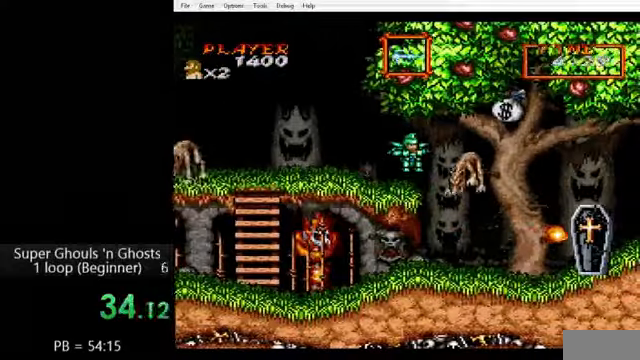
{"buttons": ["B", "DPAD_RIGHT"], "events": []}
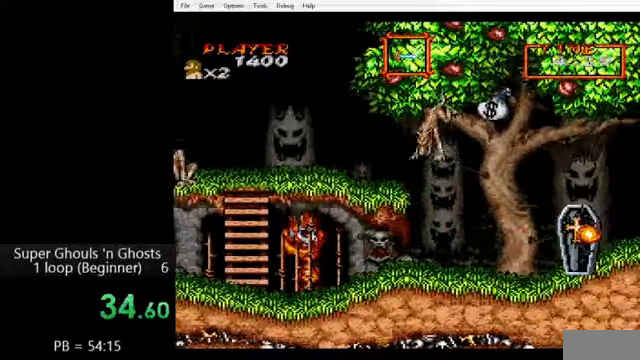
{"buttons": ["DPAD_RIGHT"], "events": [[200, "B", "up"]]}
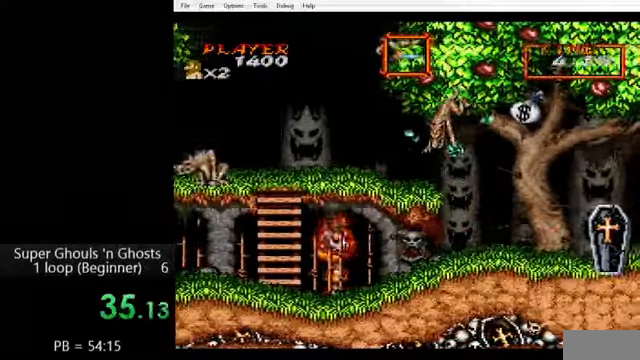
{"buttons": ["DPAD_RIGHT"], "events": []}
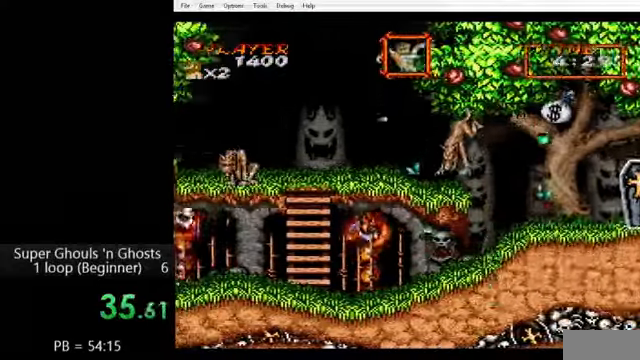
{"buttons": ["DPAD_RIGHT"], "events": []}
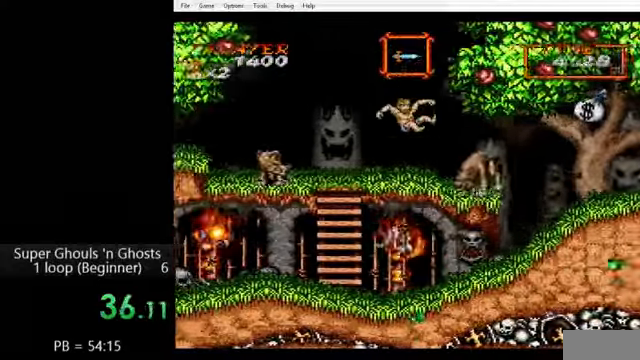
{"buttons": ["DPAD_RIGHT"], "events": []}